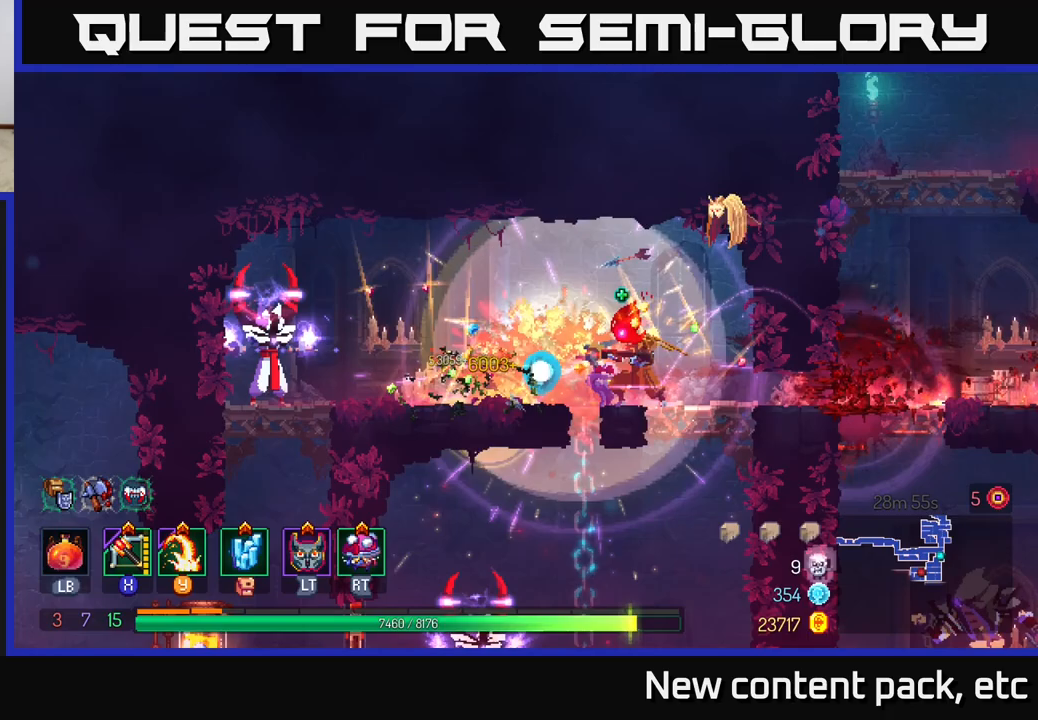
Gameplay with a controller (Xbox layout); each line is a JSON object with the inputs held at the frame after it. "events" lists button and stick changes between this image and that frame as [ms after this image, input, new state], when the widget could be followed in between.
{"buttons": [], "left_stick": "center", "right_stick": "center", "events": [[67, "left_stick", "center"], [183, "Y", "down"], [283, "Y", "up"]]}
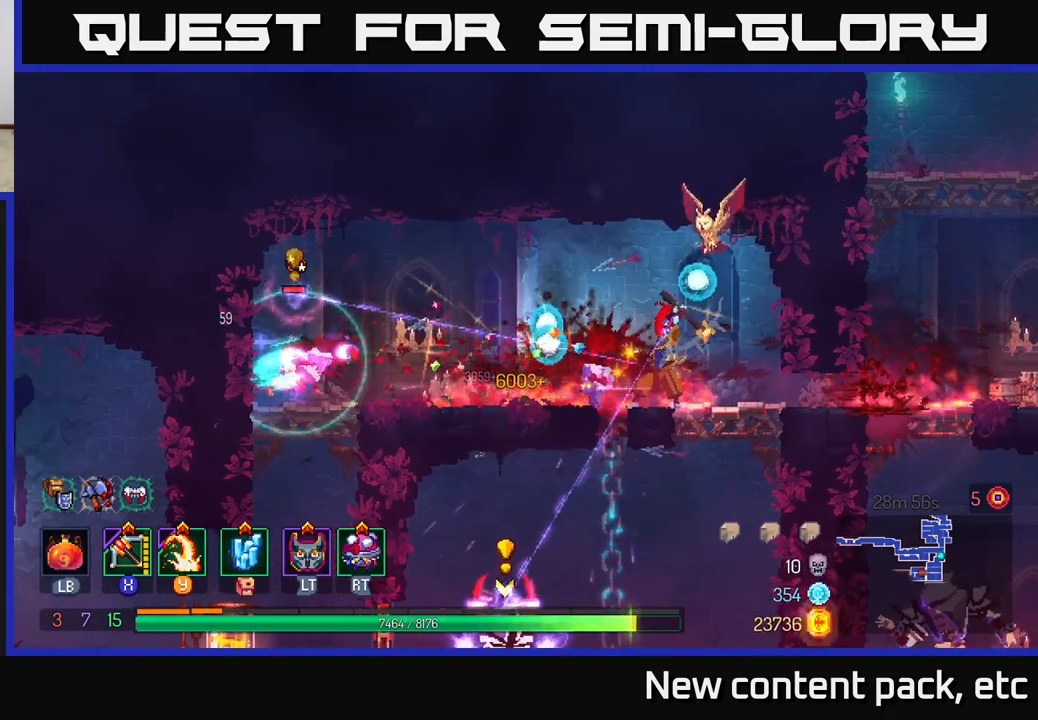
{"buttons": [], "left_stick": "left", "right_stick": "center", "events": [[83, "left_stick", "left"], [283, "B", "down"], [417, "B", "up"]]}
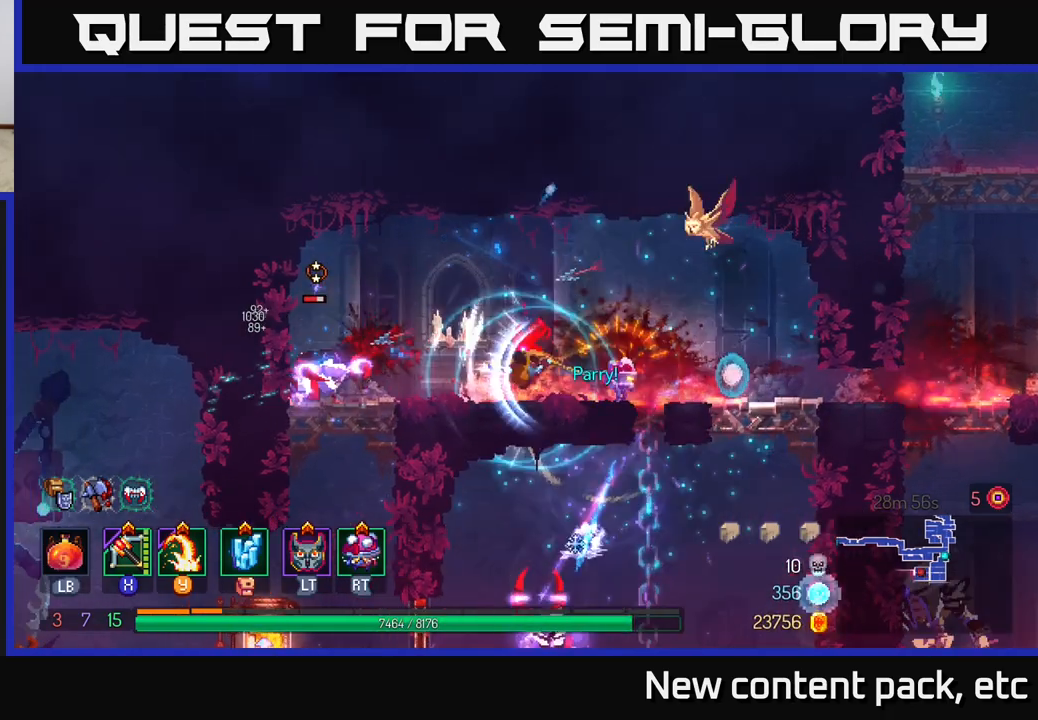
{"buttons": ["X"], "left_stick": "center", "right_stick": "center", "events": [[333, "left_stick", "center"], [483, "X", "down"]]}
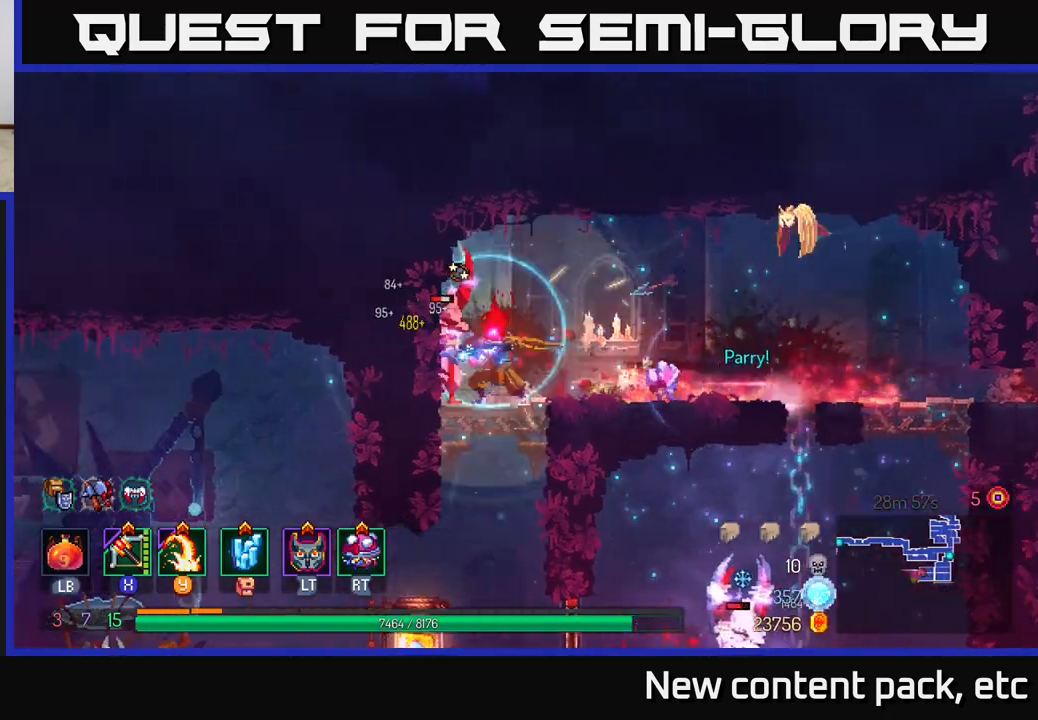
{"buttons": [], "left_stick": "center", "right_stick": "center", "events": [[50, "X", "up"], [50, "left_stick", "down"], [467, "left_stick", "center"]]}
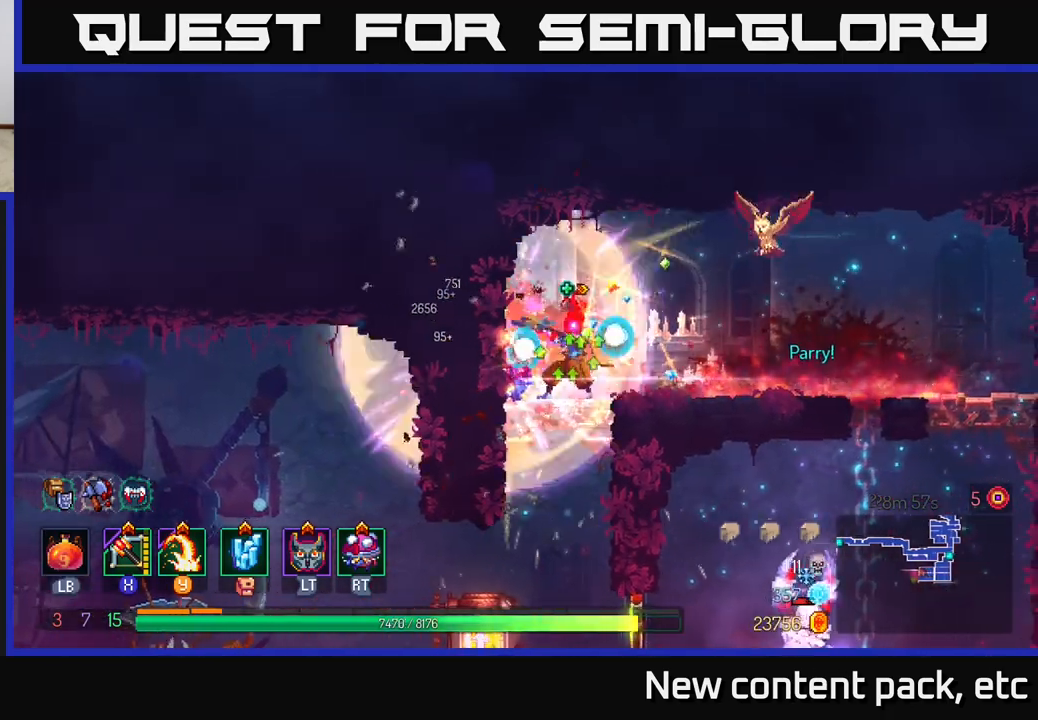
{"buttons": [], "left_stick": "center", "right_stick": "center", "events": [[150, "left_stick", "down"], [267, "A", "down"], [367, "A", "up"], [500, "left_stick", "center"]]}
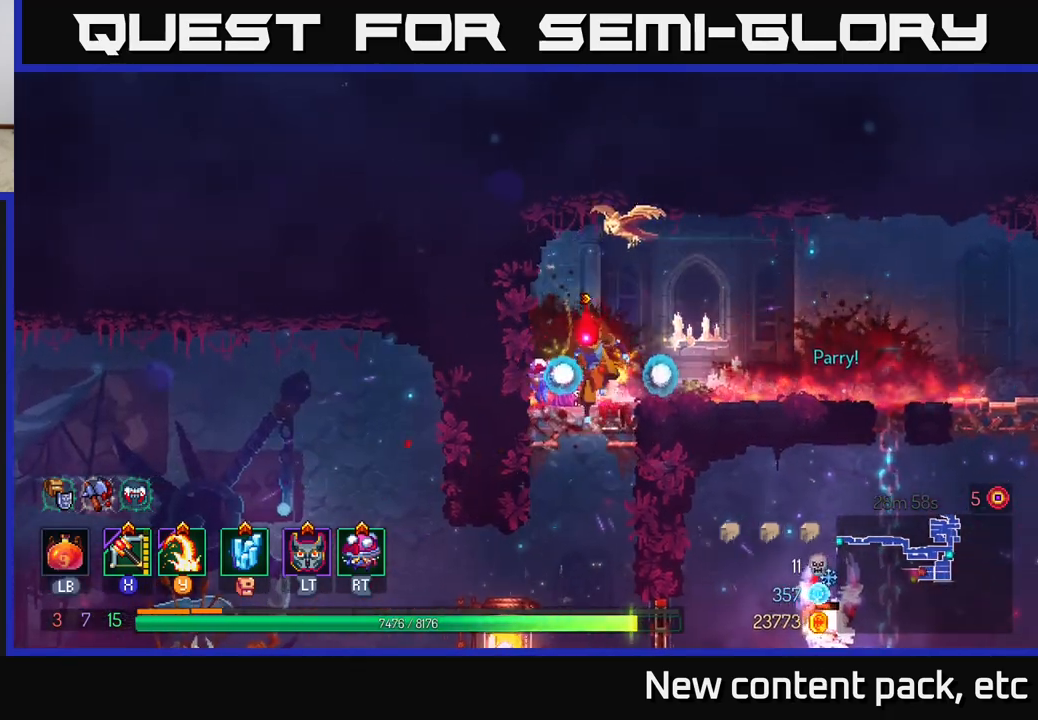
{"buttons": ["B"], "left_stick": "right", "right_stick": "center", "events": [[317, "left_stick", "right"], [433, "B", "down"]]}
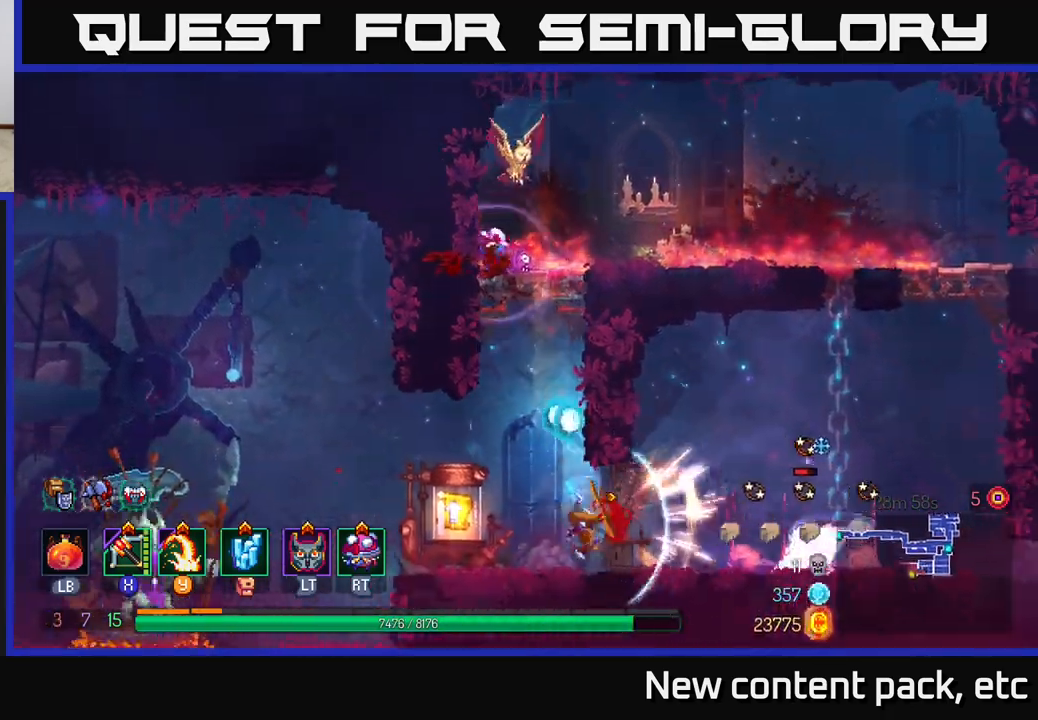
{"buttons": [], "left_stick": "right", "right_stick": "center", "events": [[33, "B", "up"], [183, "Y", "down"], [300, "Y", "up"]]}
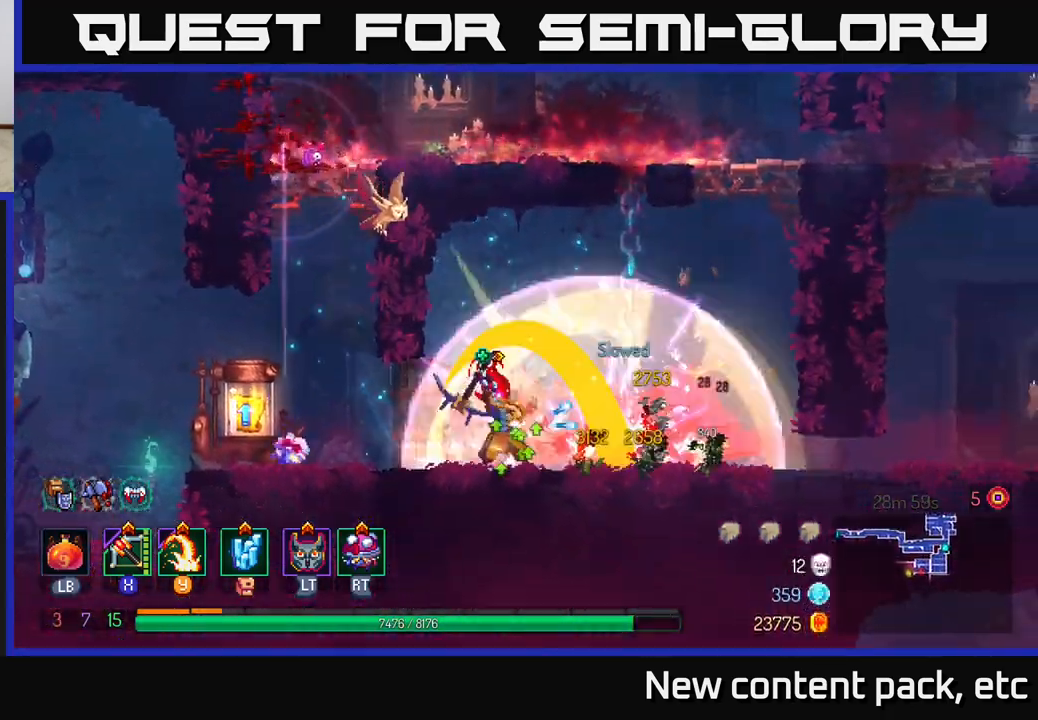
{"buttons": [], "left_stick": "center", "right_stick": "center", "events": [[317, "left_stick", "center"], [367, "X", "down"], [433, "X", "up"]]}
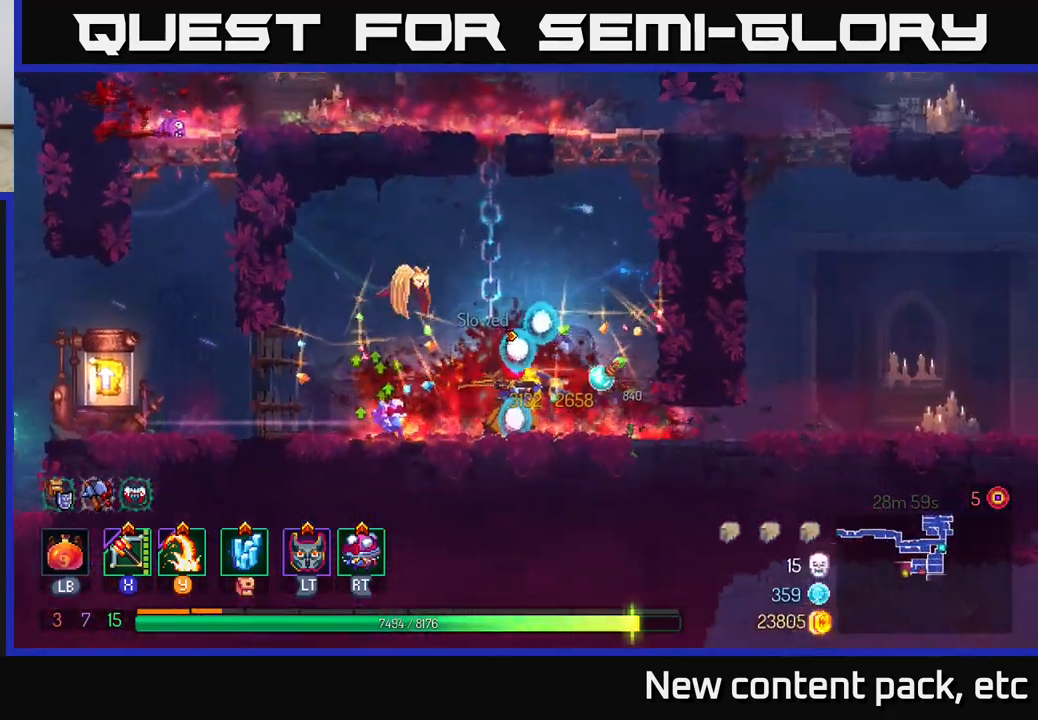
{"buttons": [], "left_stick": "left", "right_stick": "center", "events": [[267, "left_stick", "left"]]}
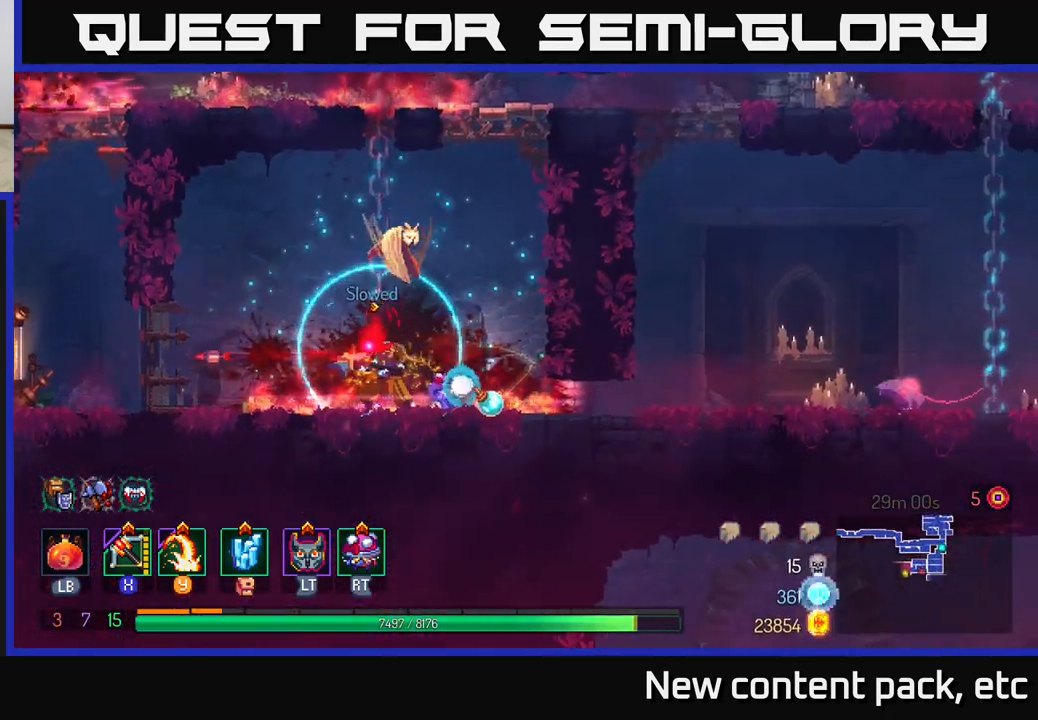
{"buttons": [], "left_stick": "left", "right_stick": "center", "events": []}
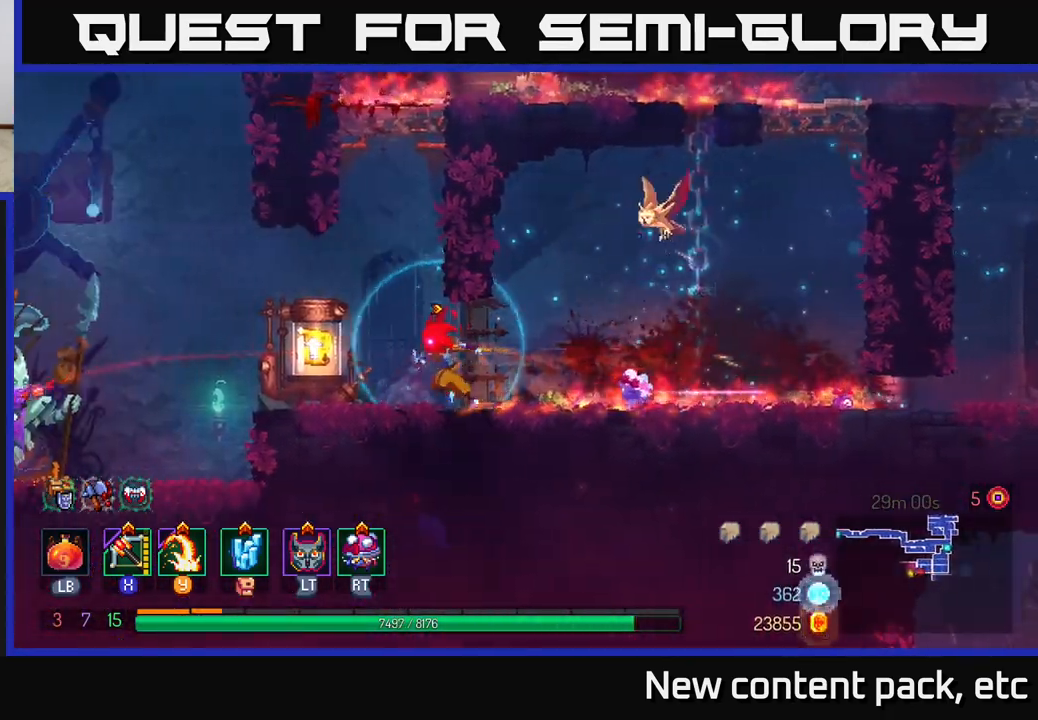
{"buttons": [], "left_stick": "center", "right_stick": "center", "events": [[300, "R1", "down"], [350, "left_stick", "center"], [367, "R1", "up"]]}
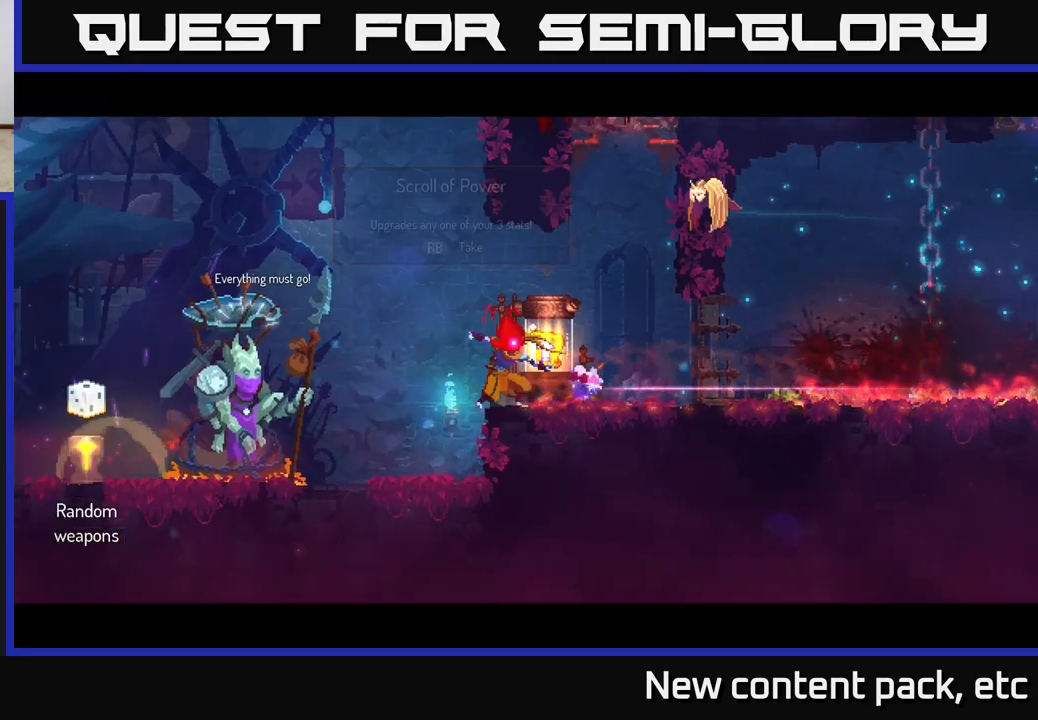
{"buttons": [], "left_stick": "center", "right_stick": "center", "events": []}
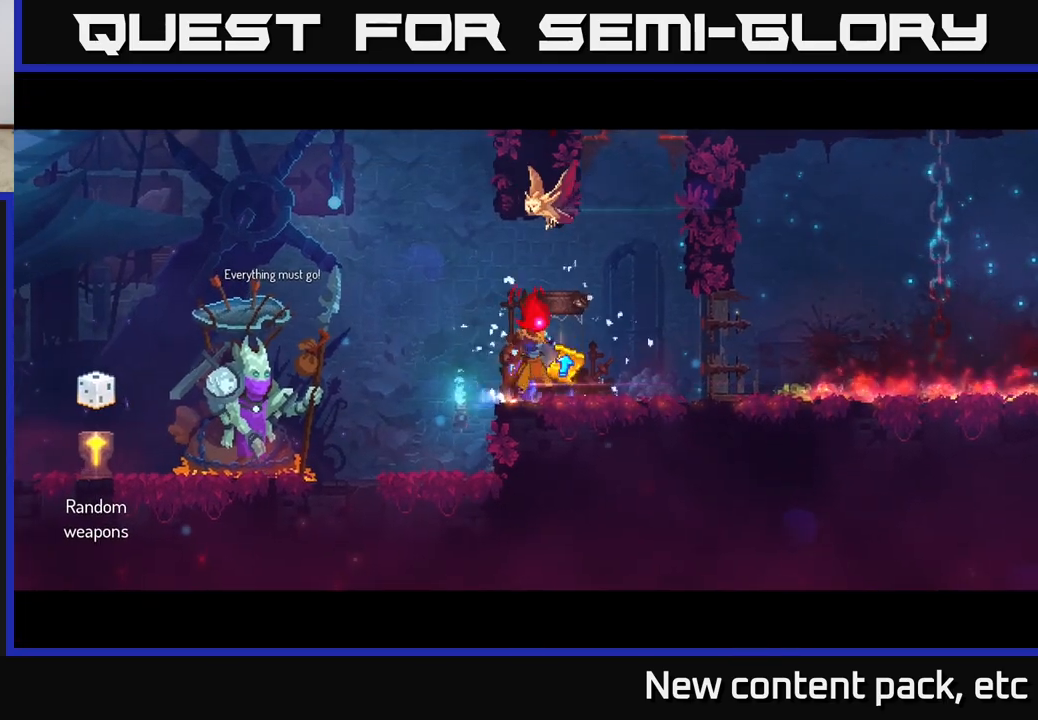
{"buttons": [], "left_stick": "right", "right_stick": "center", "events": [[500, "left_stick", "right"]]}
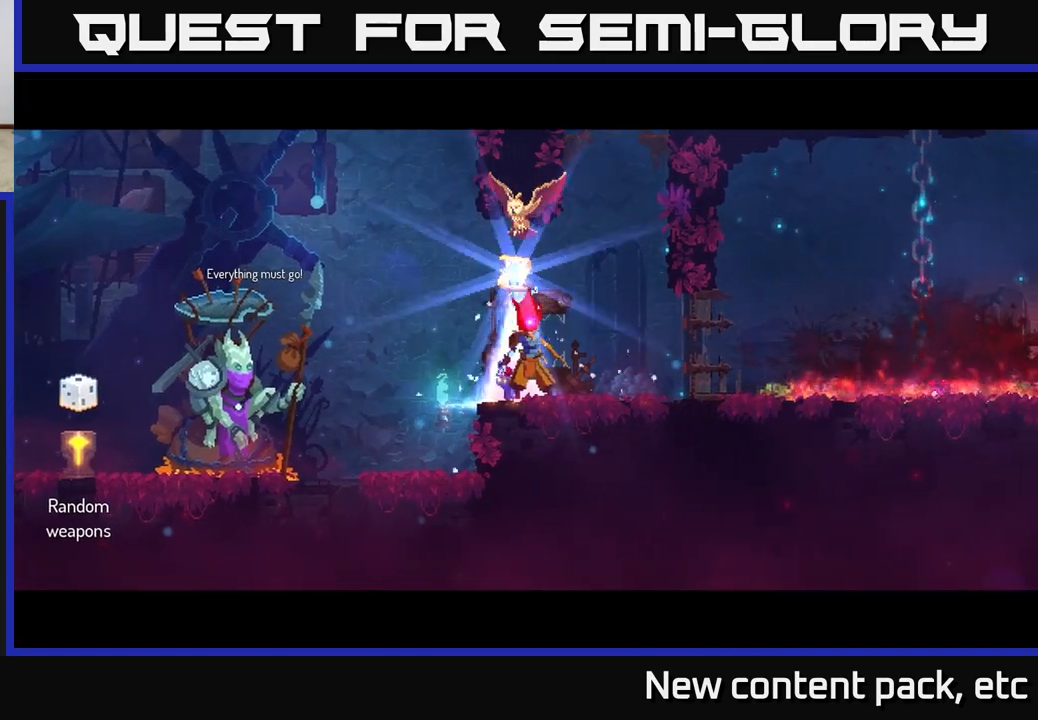
{"buttons": [], "left_stick": "center", "right_stick": "center", "events": [[150, "left_stick", "center"]]}
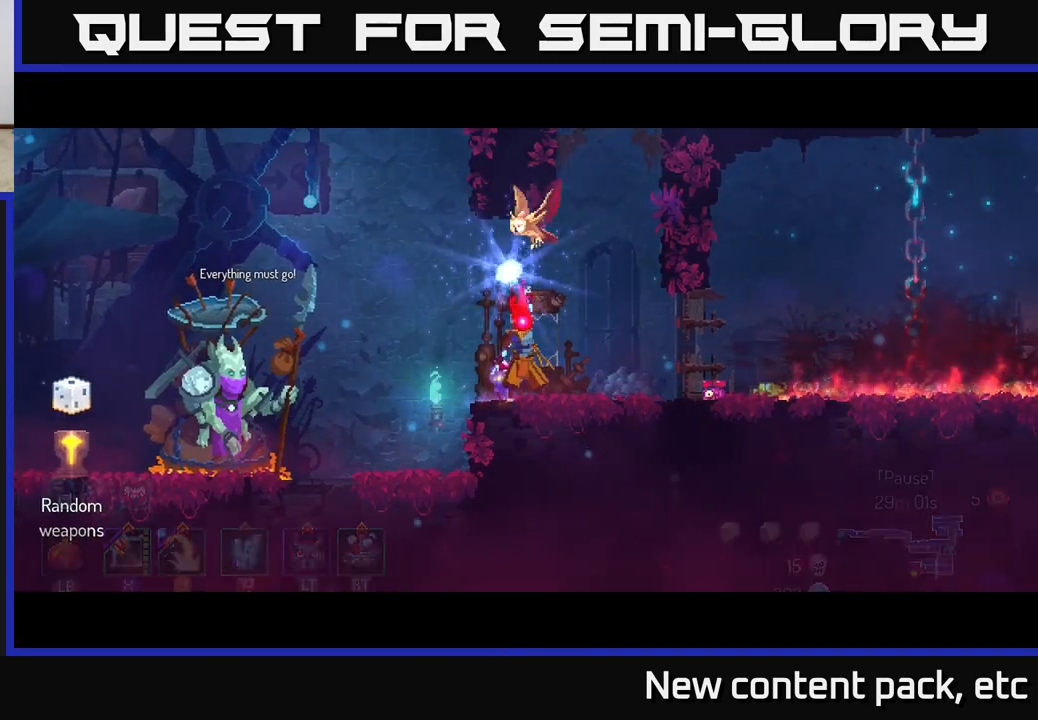
{"buttons": [], "left_stick": "right", "right_stick": "center", "events": [[400, "left_stick", "right"]]}
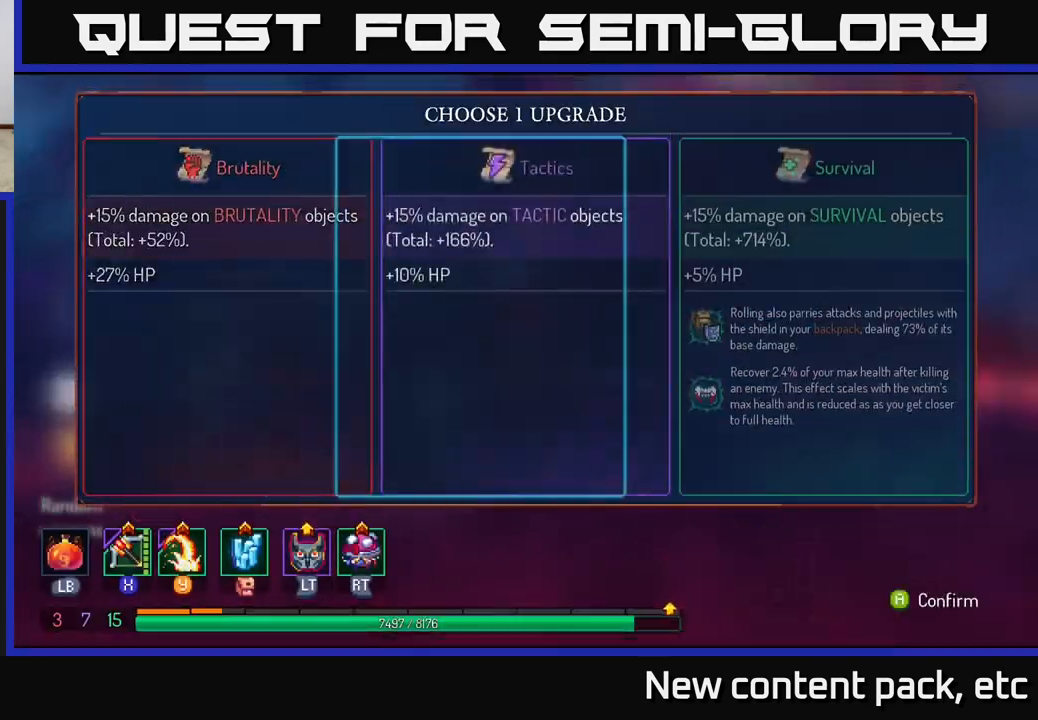
{"buttons": [], "left_stick": "left", "right_stick": "center", "events": [[33, "left_stick", "center"], [100, "left_stick", "right"], [200, "A", "down"], [250, "left_stick", "center"], [333, "A", "up"], [467, "left_stick", "left"]]}
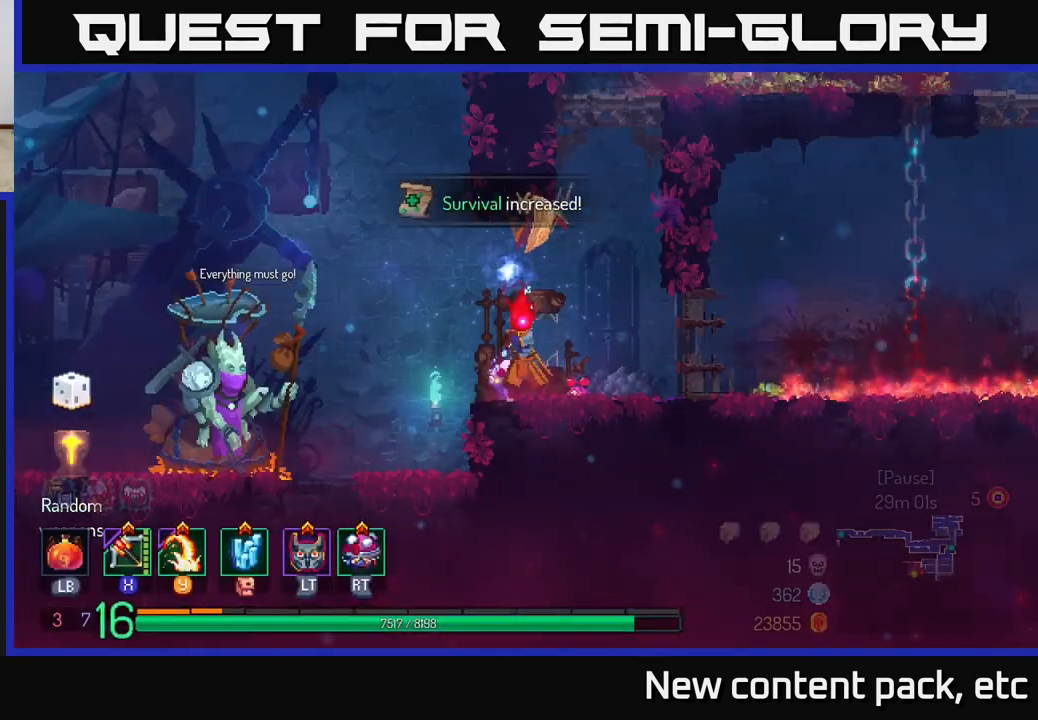
{"buttons": ["B"], "left_stick": "left", "right_stick": "center", "events": [[433, "B", "down"]]}
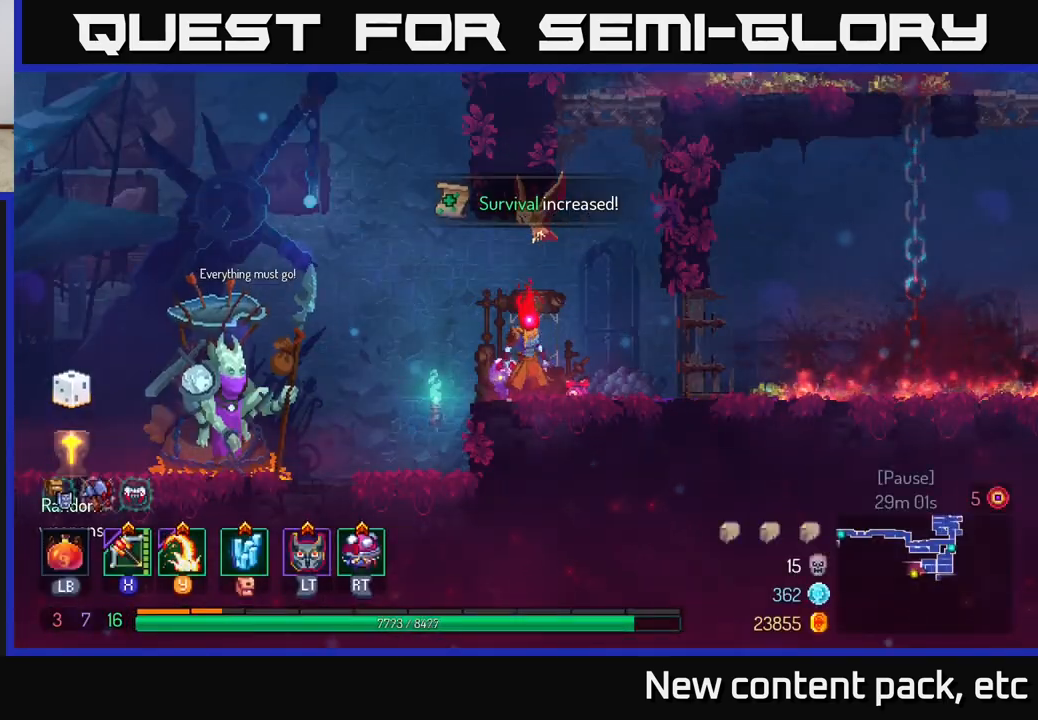
{"buttons": [], "left_stick": "left", "right_stick": "center", "events": [[33, "B", "up"], [133, "B", "down"], [200, "B", "up"], [317, "B", "down"], [367, "B", "up"]]}
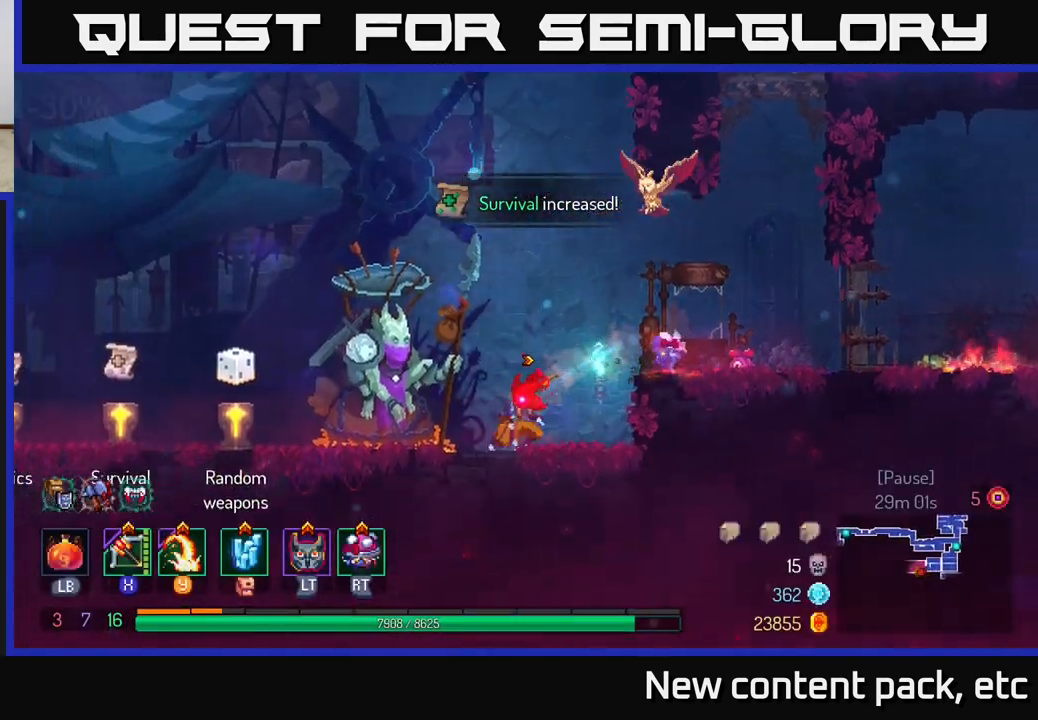
{"buttons": [], "left_stick": "left", "right_stick": "center", "events": []}
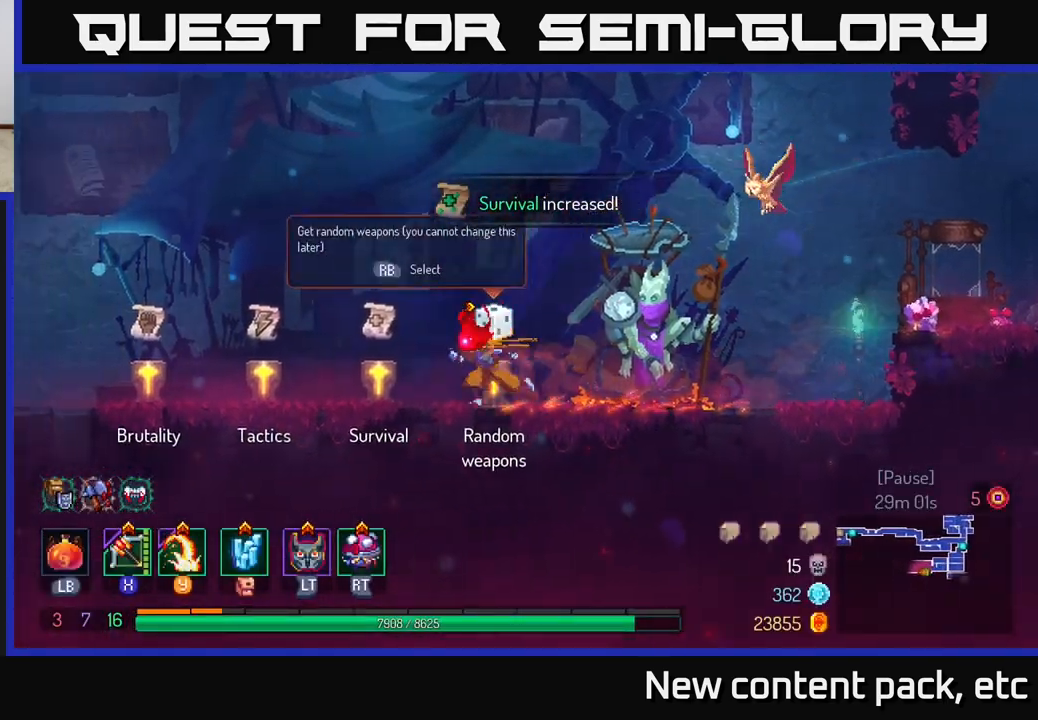
{"buttons": [], "left_stick": "center", "right_stick": "center", "events": [[250, "left_stick", "center"], [283, "R1", "down"], [350, "R1", "up"]]}
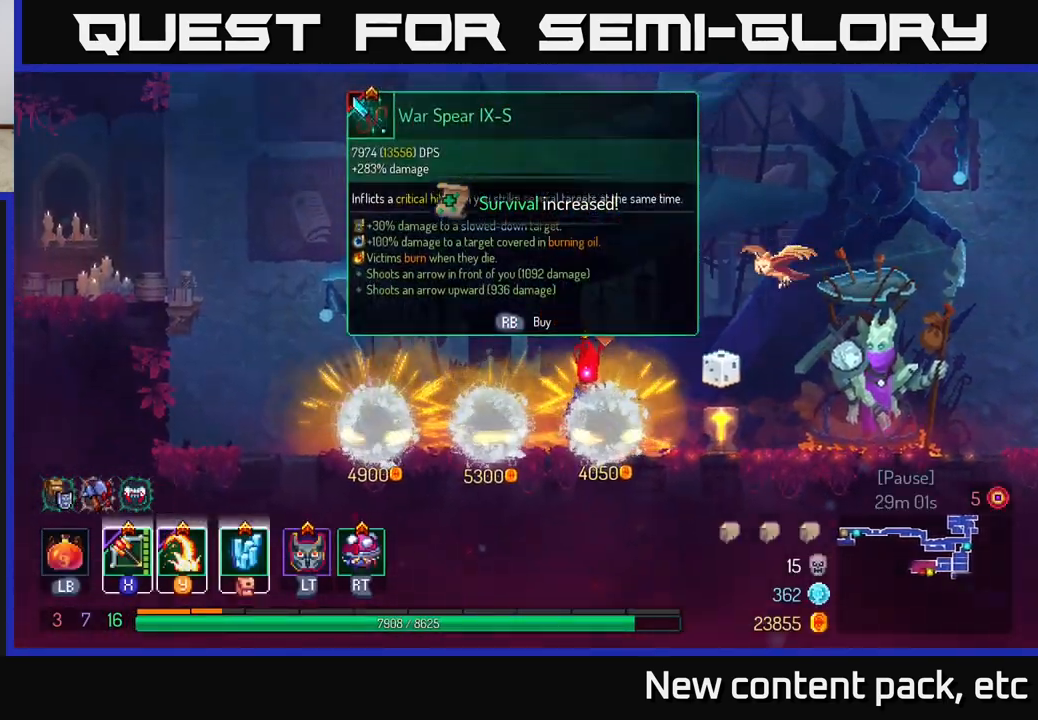
{"buttons": [], "left_stick": "center", "right_stick": "center", "events": []}
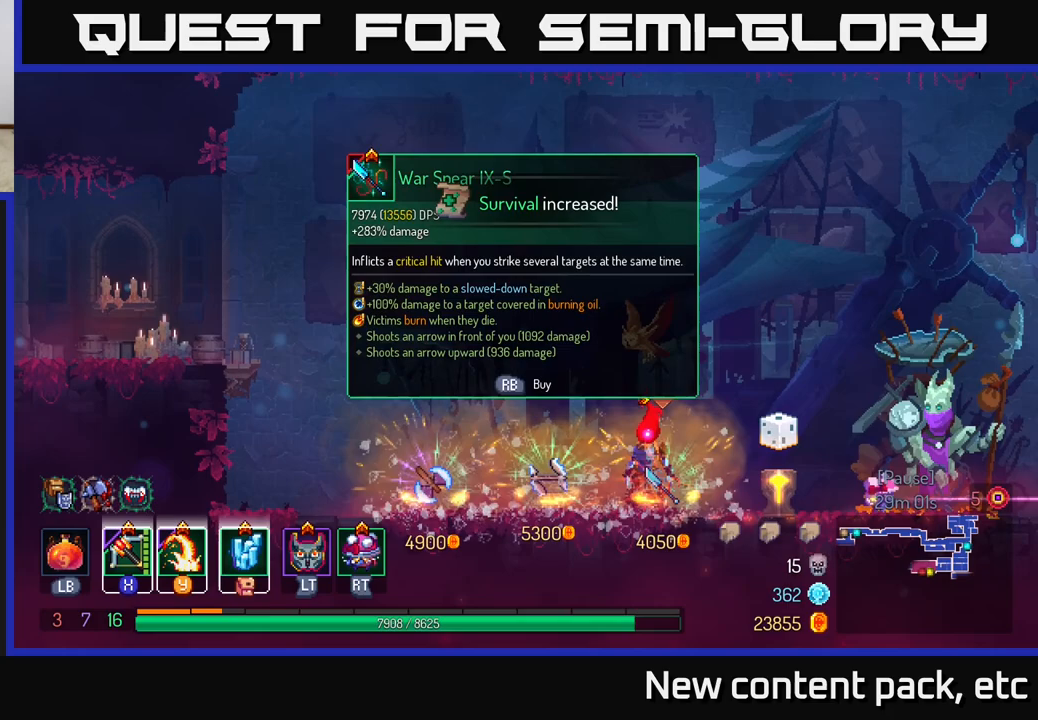
{"buttons": [], "left_stick": "center", "right_stick": "center", "events": []}
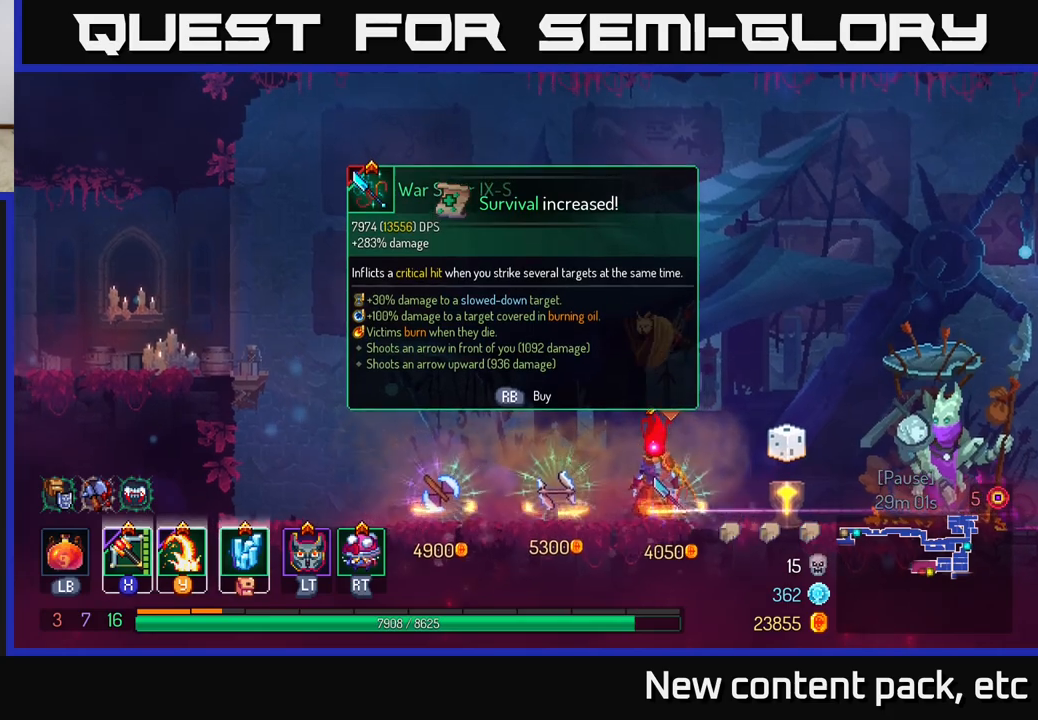
{"buttons": [], "left_stick": "right", "right_stick": "center", "events": [[250, "left_stick", "right"]]}
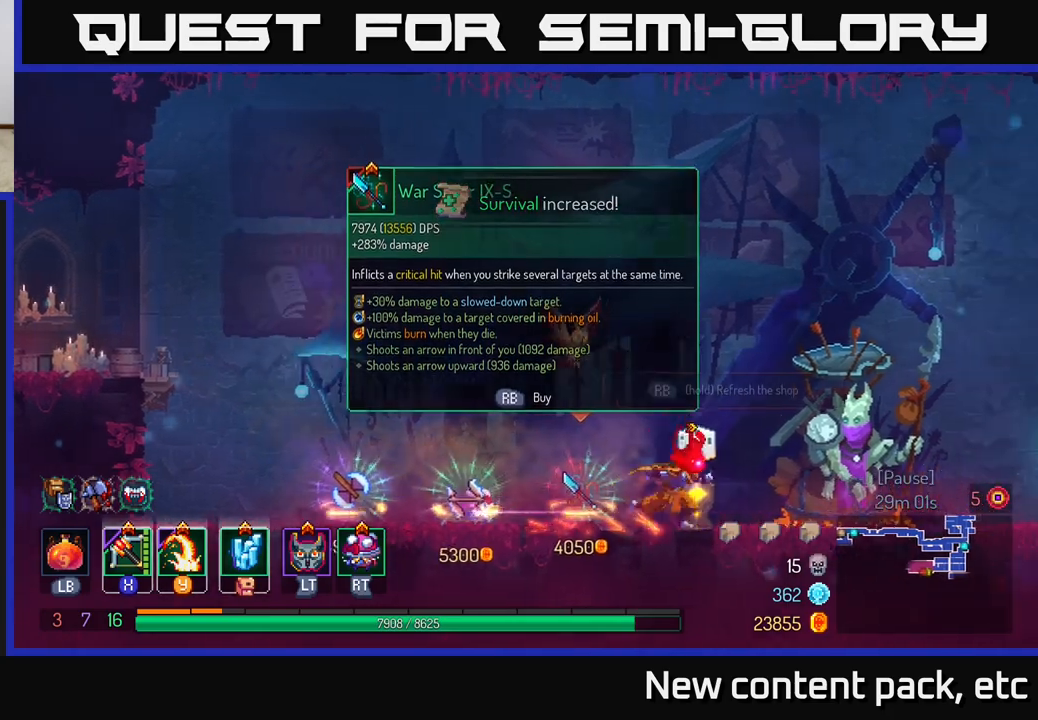
{"buttons": ["R1"], "left_stick": "center", "right_stick": "center", "events": [[50, "R1", "down"], [50, "left_stick", "center"]]}
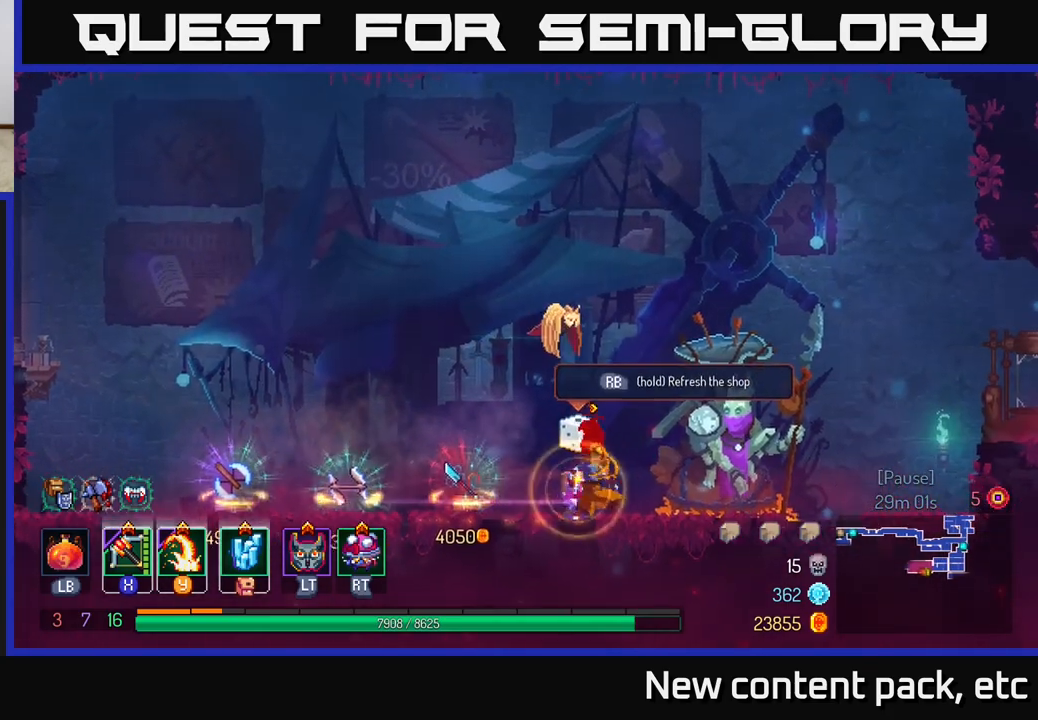
{"buttons": [], "left_stick": "center", "right_stick": "center", "events": [[467, "R1", "up"]]}
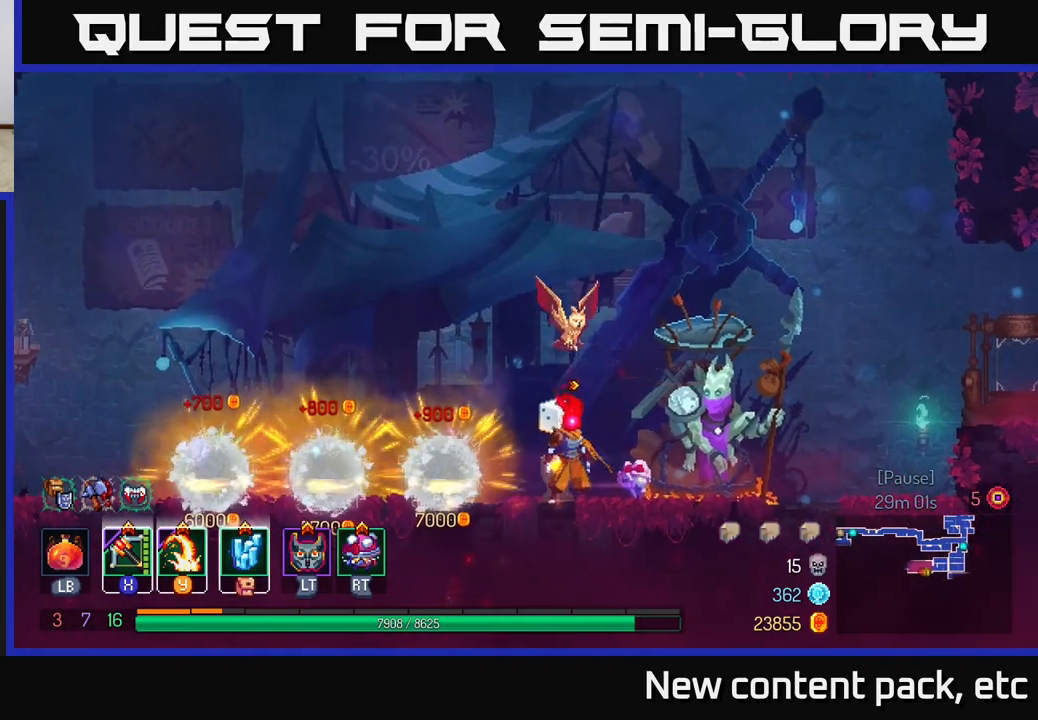
{"buttons": [], "left_stick": "center", "right_stick": "center", "events": []}
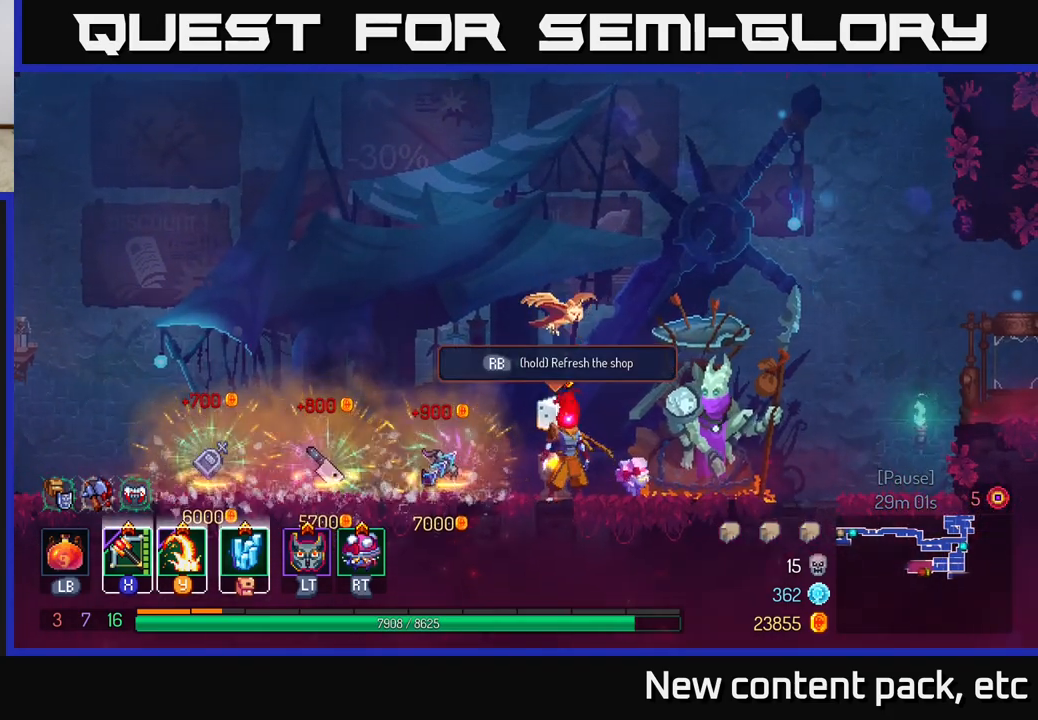
{"buttons": ["R1"], "left_stick": "center", "right_stick": "center", "events": [[300, "R1", "down"]]}